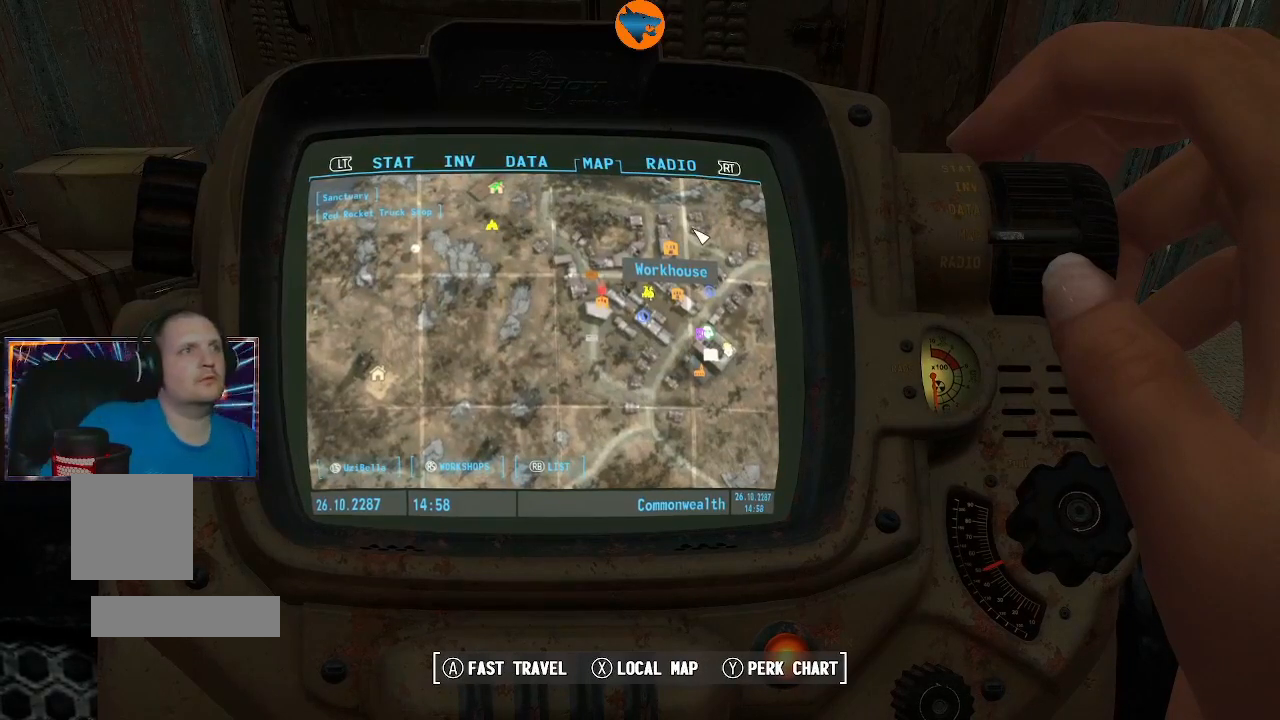
Gameplay with a controller (Xbox layout); each line is a JSON object with the inputs held at the frame after it. "events" lists button and stick changes between this image and that frame as [ms after this image, input, new state], when the widget could be followed in between.
{"buttons": [], "left_stick": "center", "right_stick": "center", "events": []}
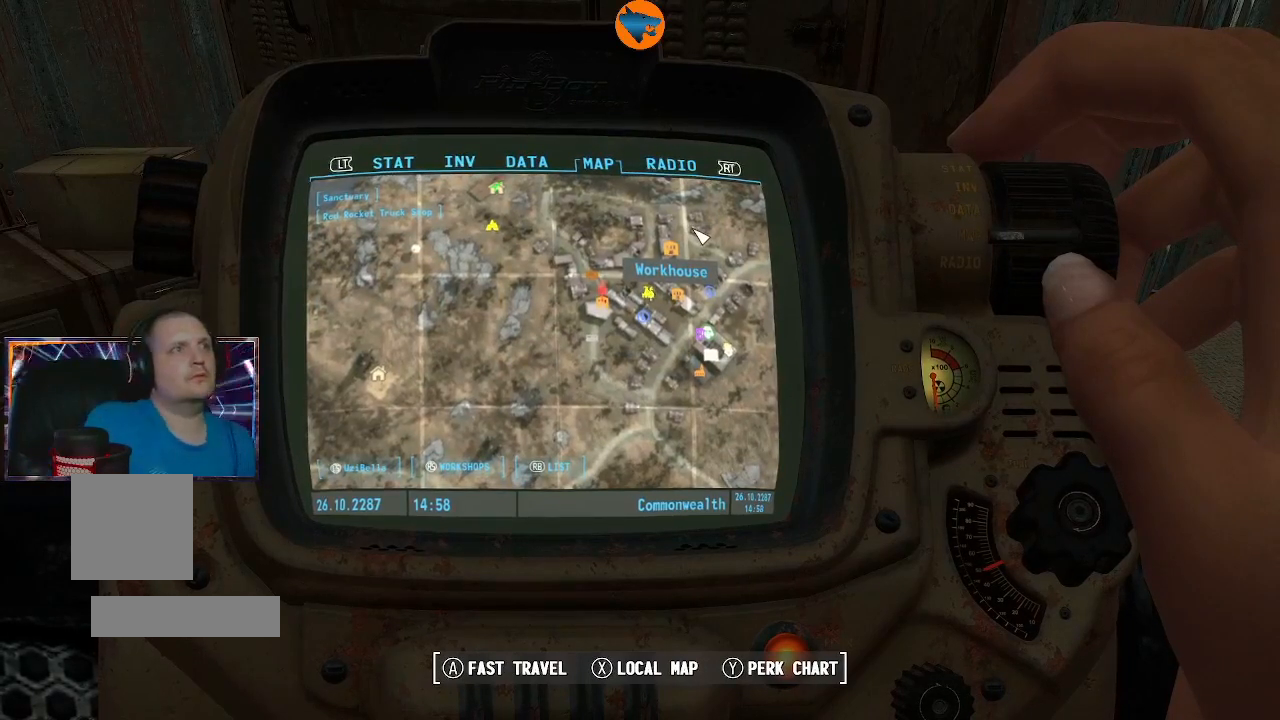
{"buttons": [], "left_stick": "center", "right_stick": "center", "events": []}
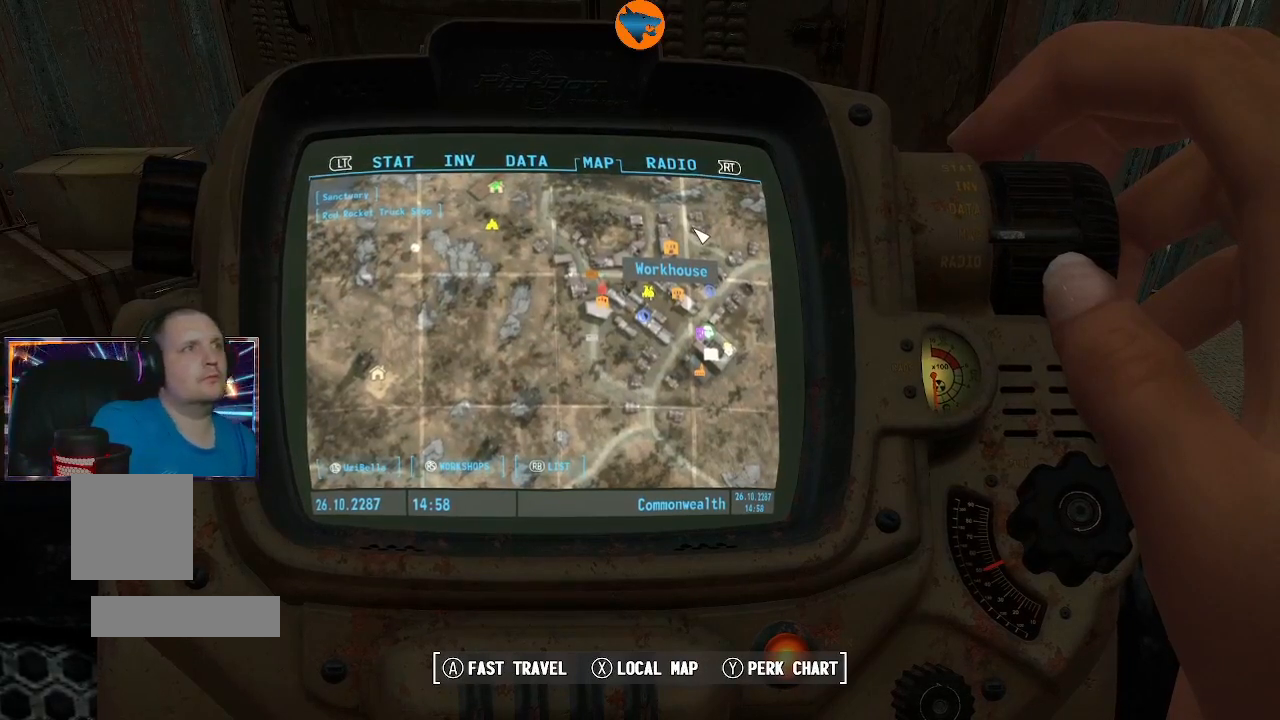
{"buttons": [], "left_stick": "center", "right_stick": "center", "events": []}
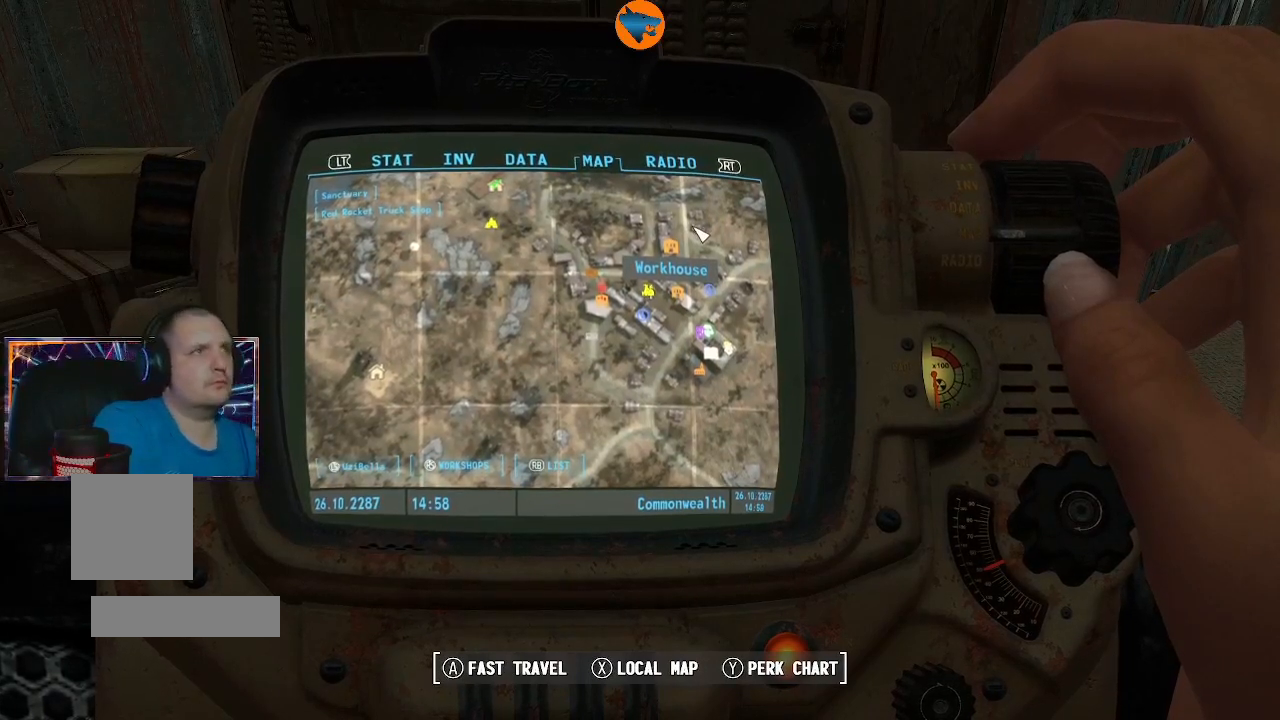
{"buttons": [], "left_stick": "center", "right_stick": "center", "events": []}
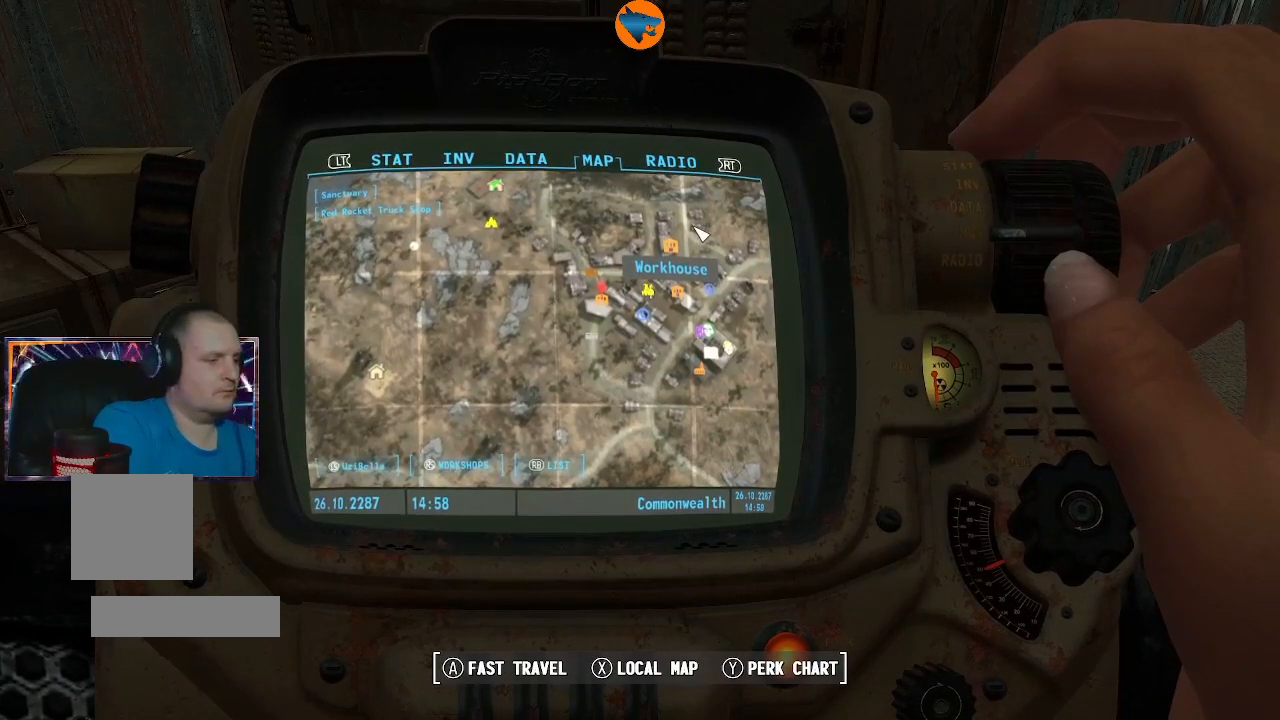
{"buttons": [], "left_stick": "center", "right_stick": "center", "events": []}
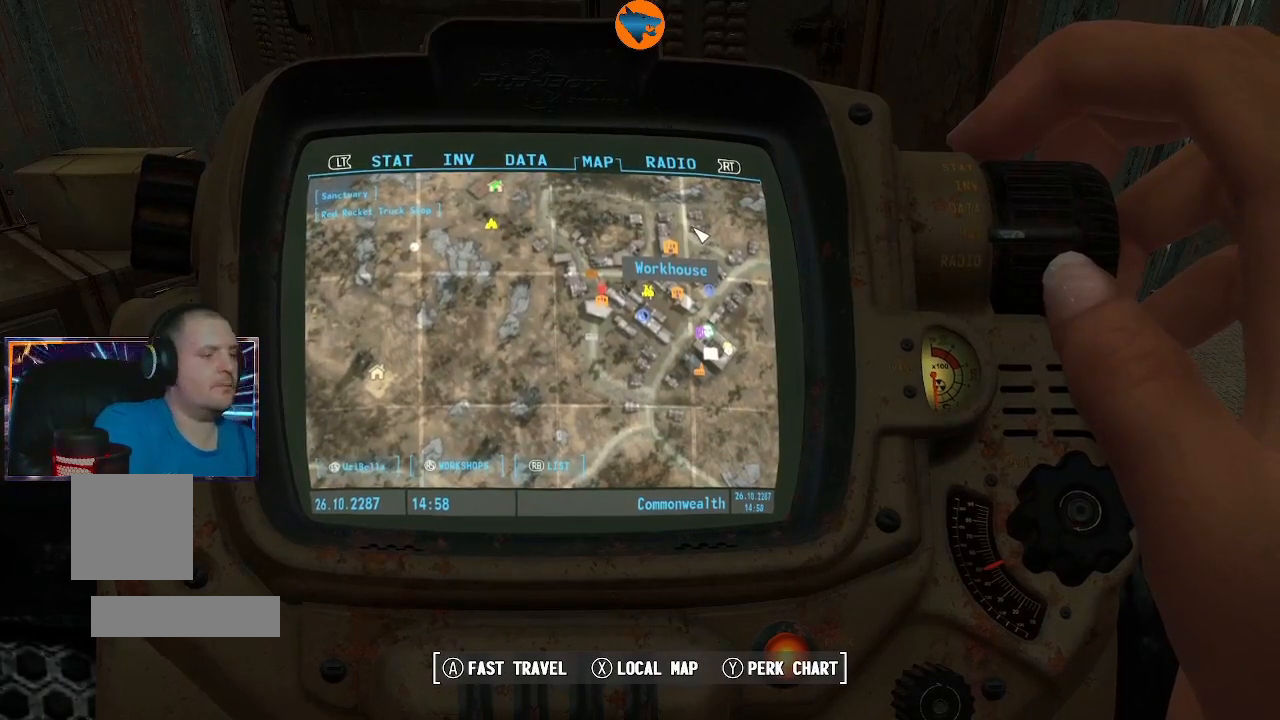
{"buttons": [], "left_stick": "center", "right_stick": "center", "events": []}
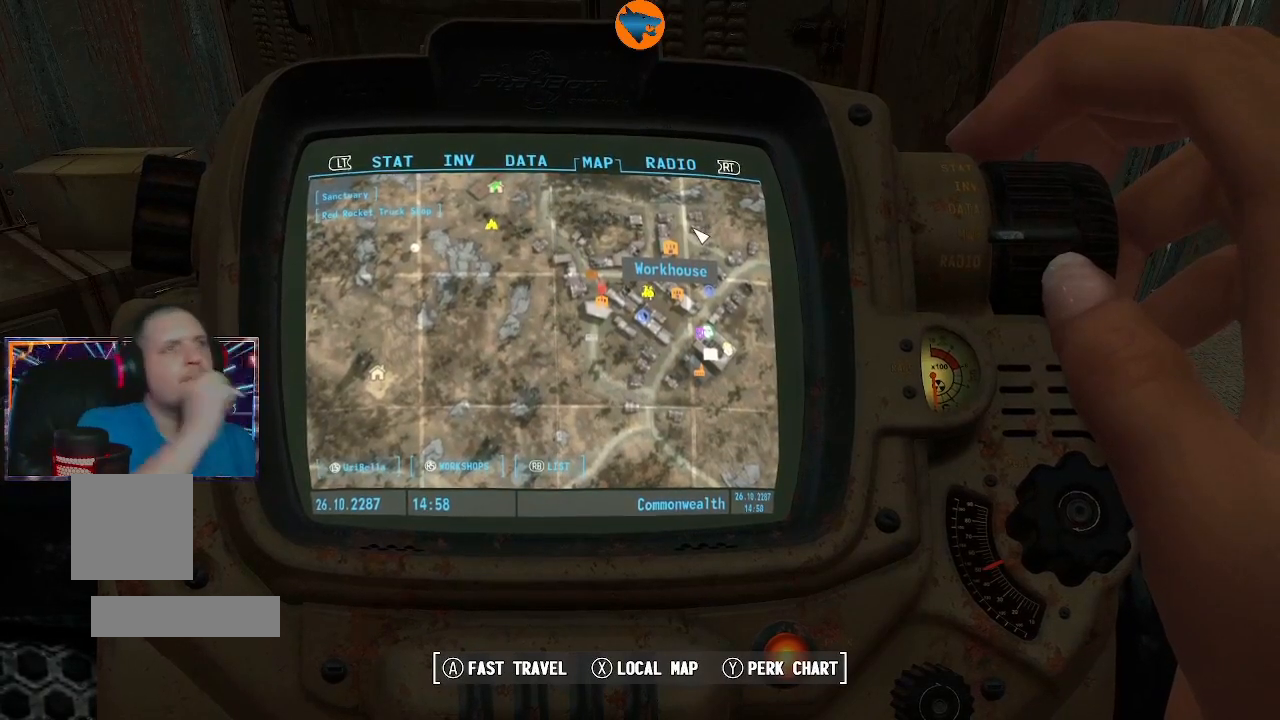
{"buttons": [], "left_stick": "center", "right_stick": "center", "events": []}
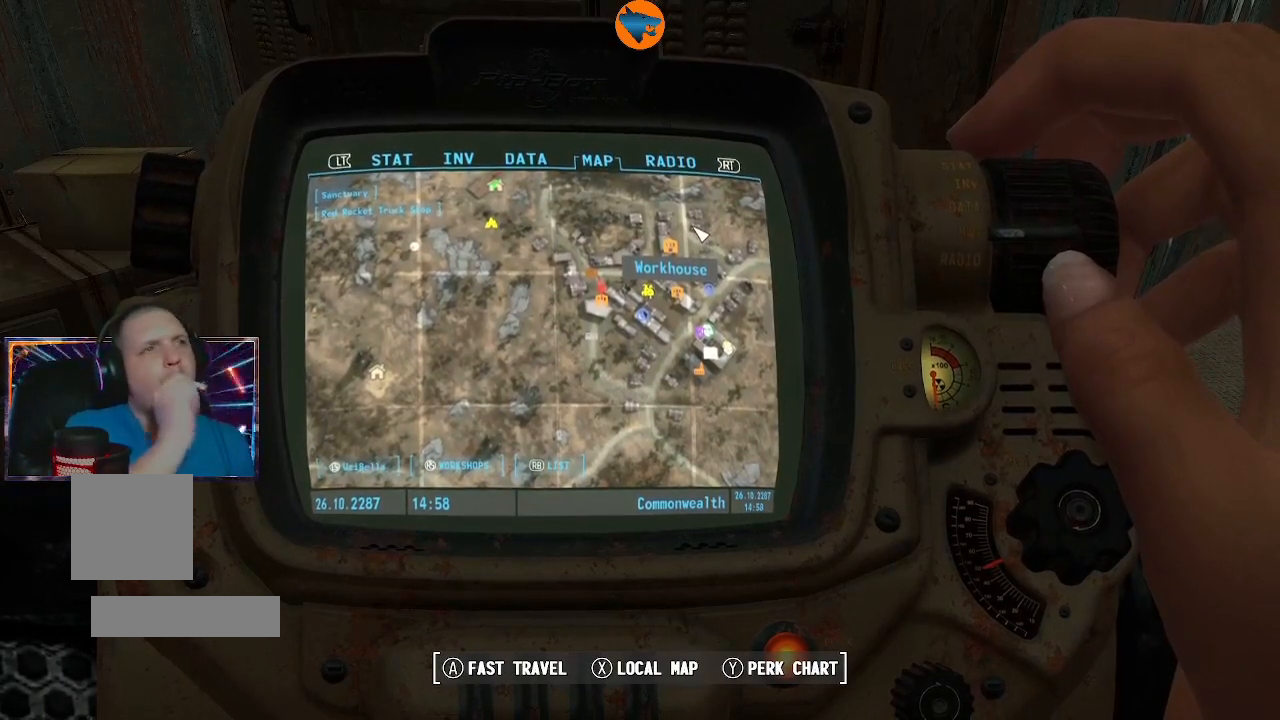
{"buttons": [], "left_stick": "center", "right_stick": "center", "events": []}
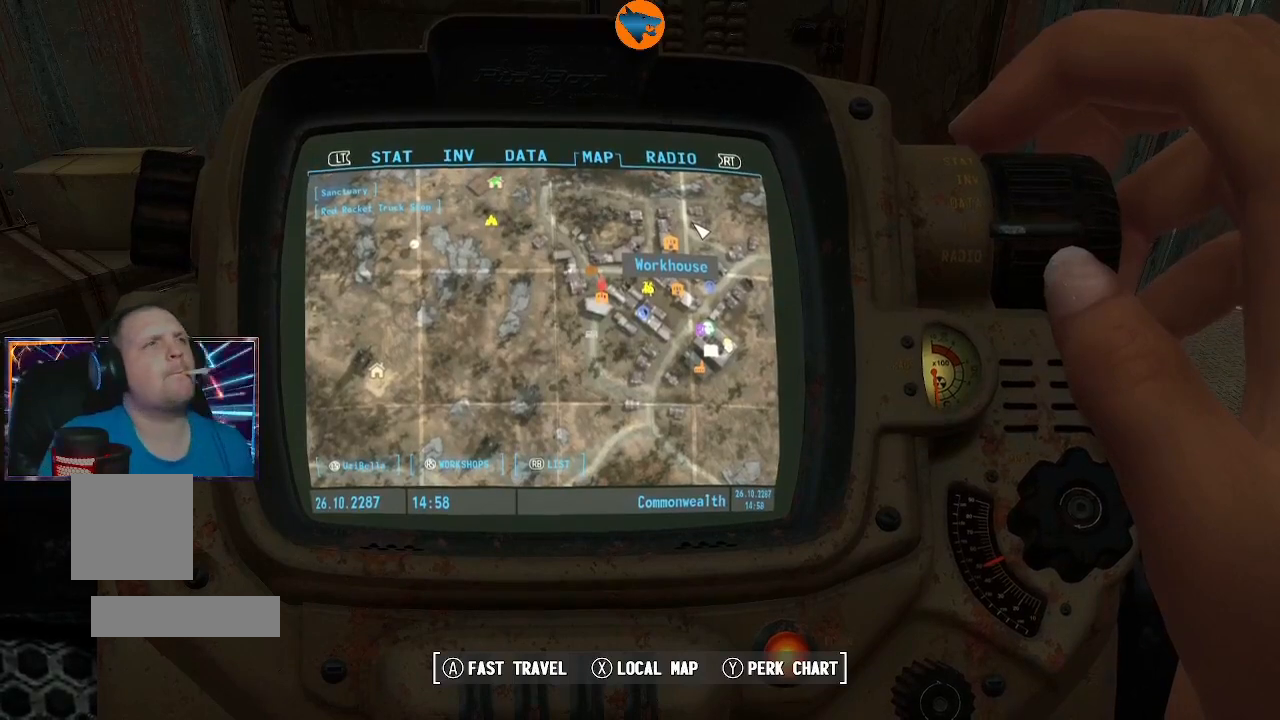
{"buttons": [], "left_stick": "center", "right_stick": "center", "events": [[100, "L2", "down"], [233, "L2", "up"]]}
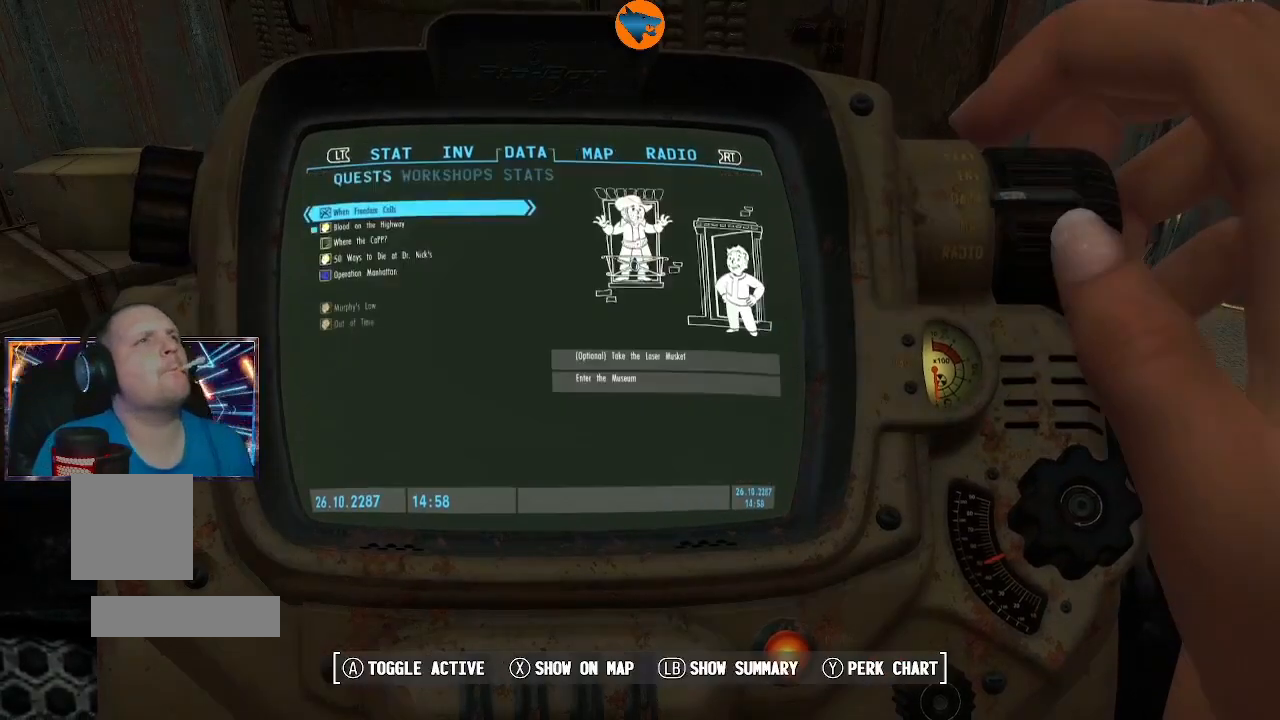
{"buttons": [], "left_stick": "center", "right_stick": "center", "events": []}
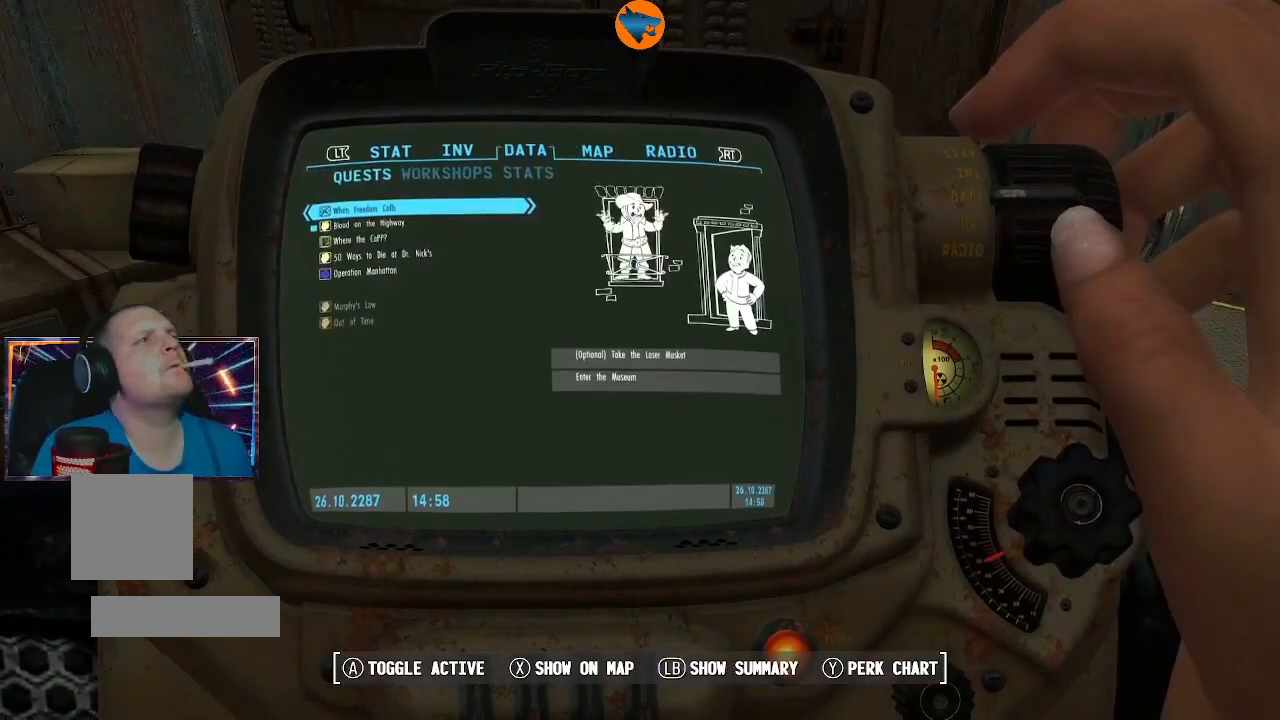
{"buttons": [], "left_stick": "center", "right_stick": "center", "events": []}
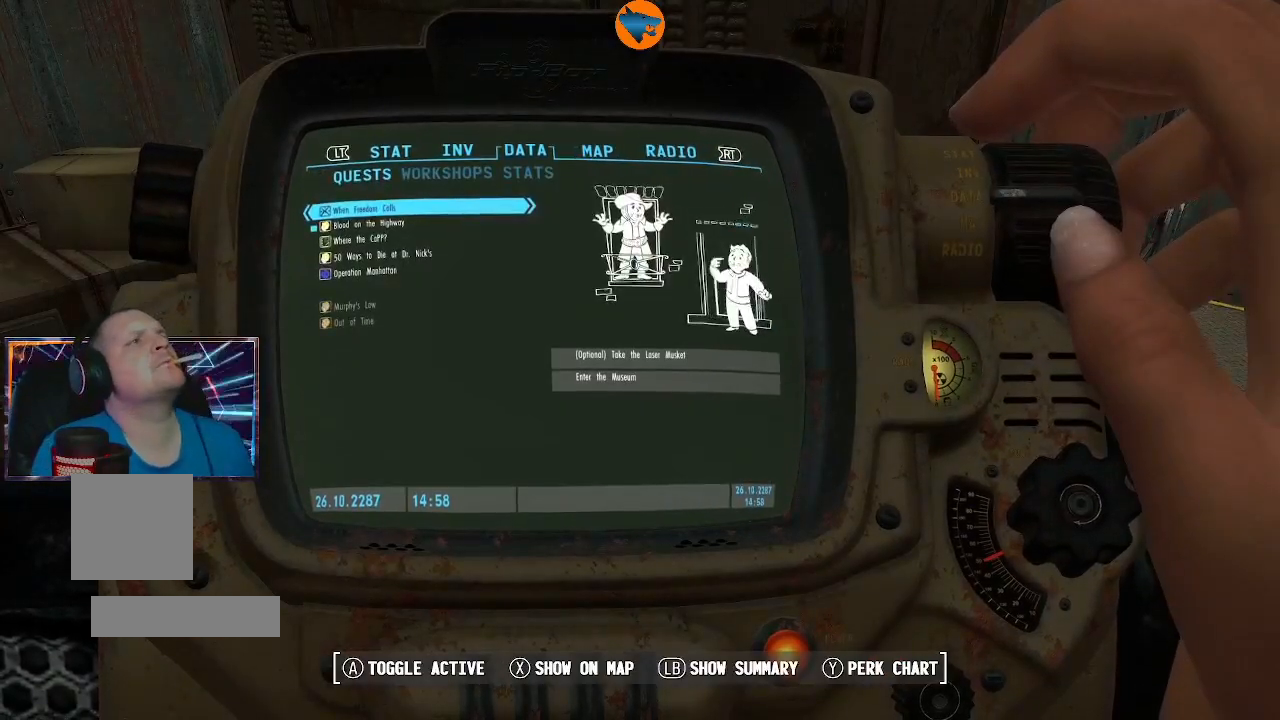
{"buttons": [], "left_stick": "center", "right_stick": "center", "events": [[100, "DPAD_DOWN", "down"], [200, "DPAD_DOWN", "up"]]}
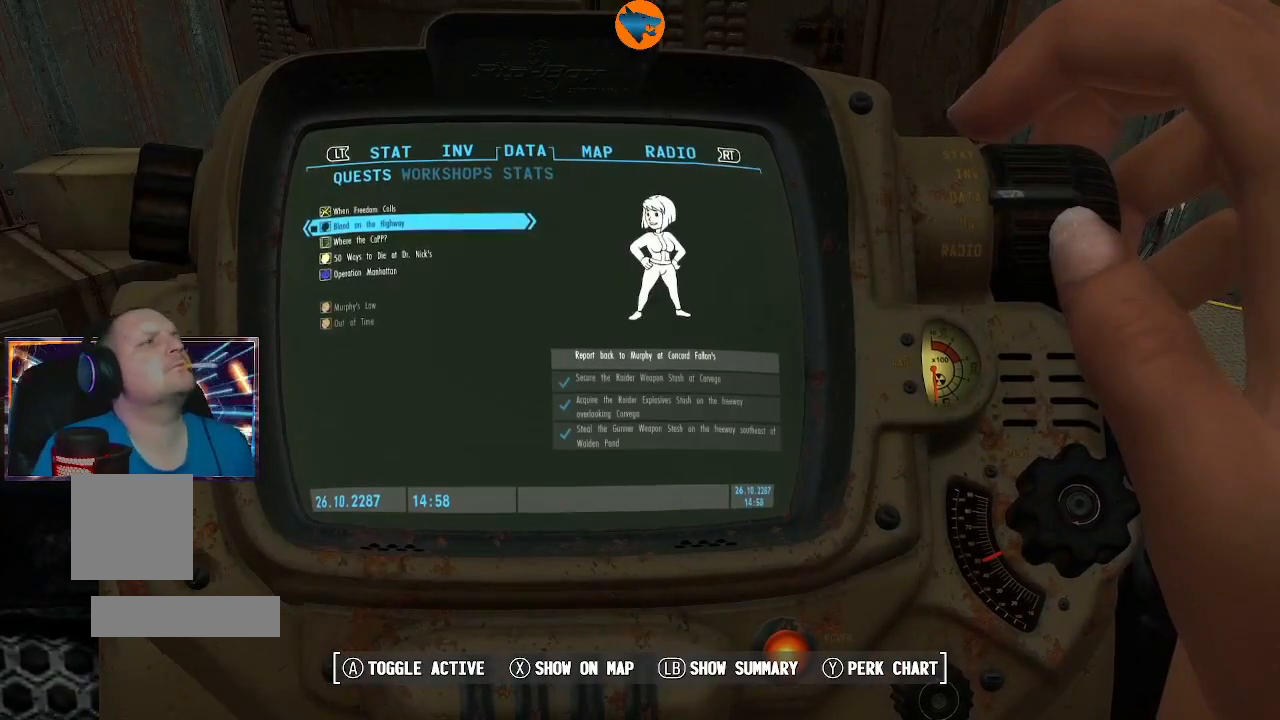
{"buttons": [], "left_stick": "center", "right_stick": "center", "events": []}
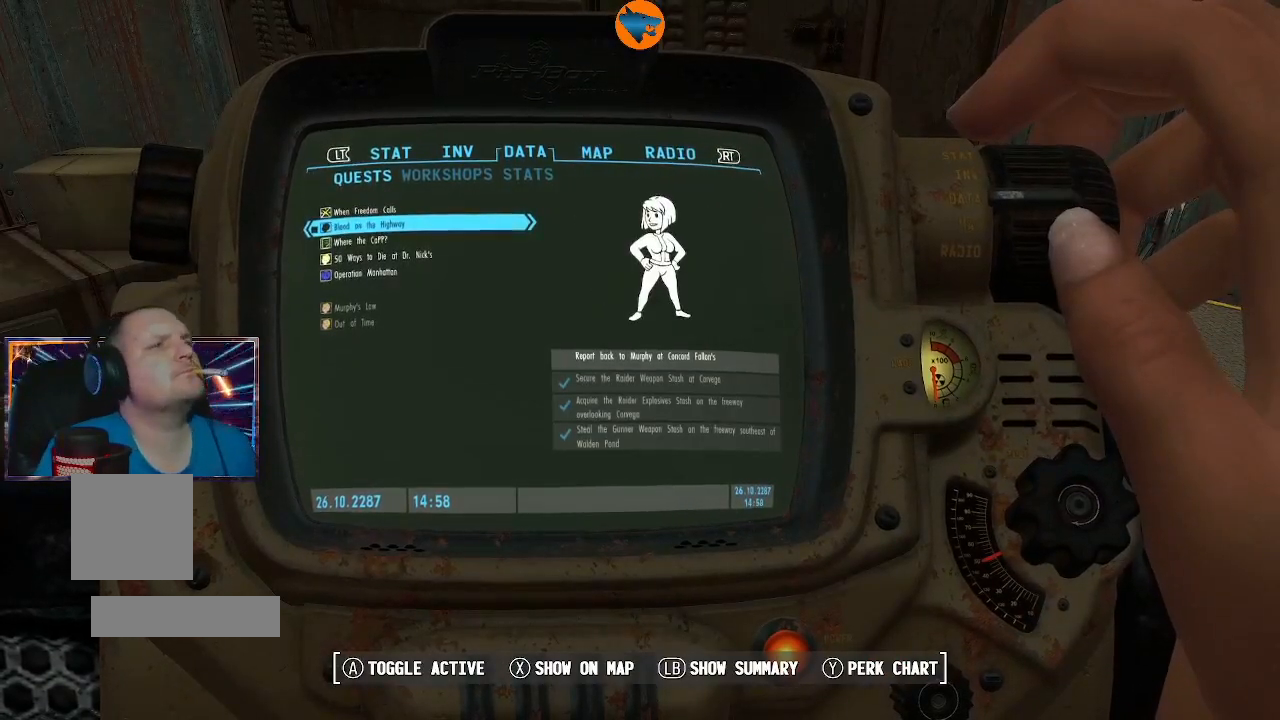
{"buttons": [], "left_stick": "center", "right_stick": "center", "events": []}
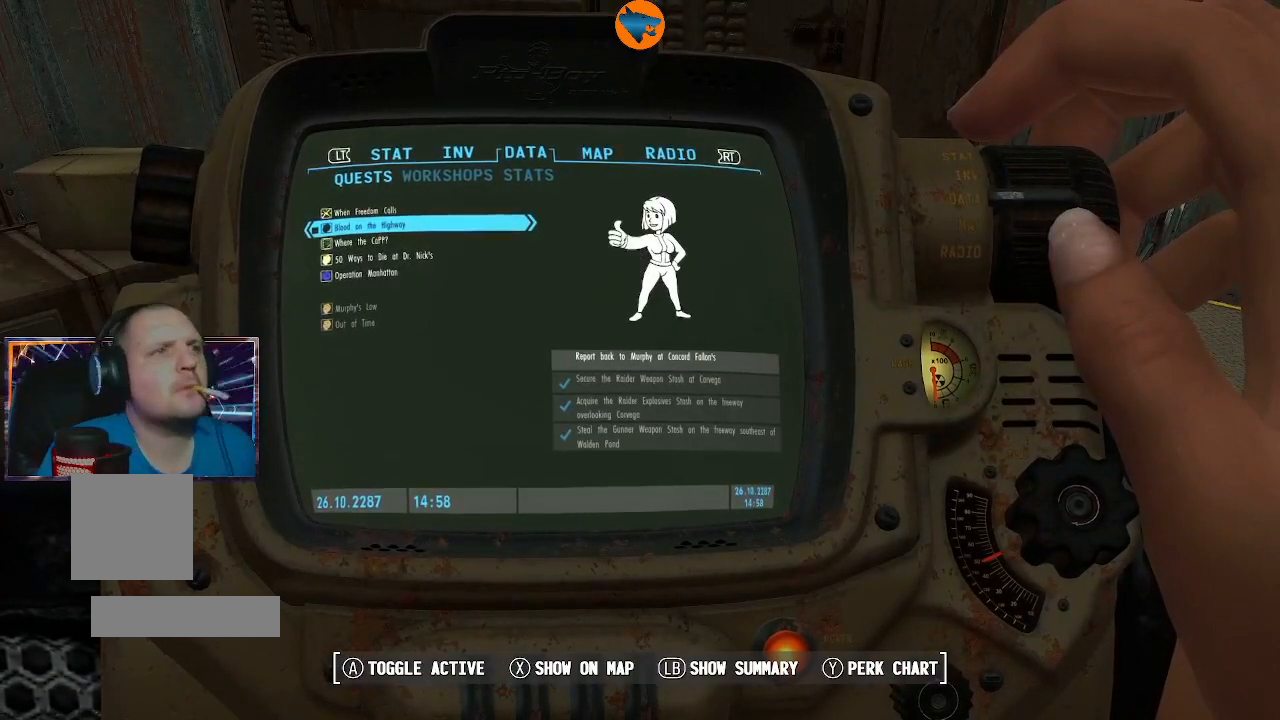
{"buttons": [], "left_stick": "center", "right_stick": "center", "events": []}
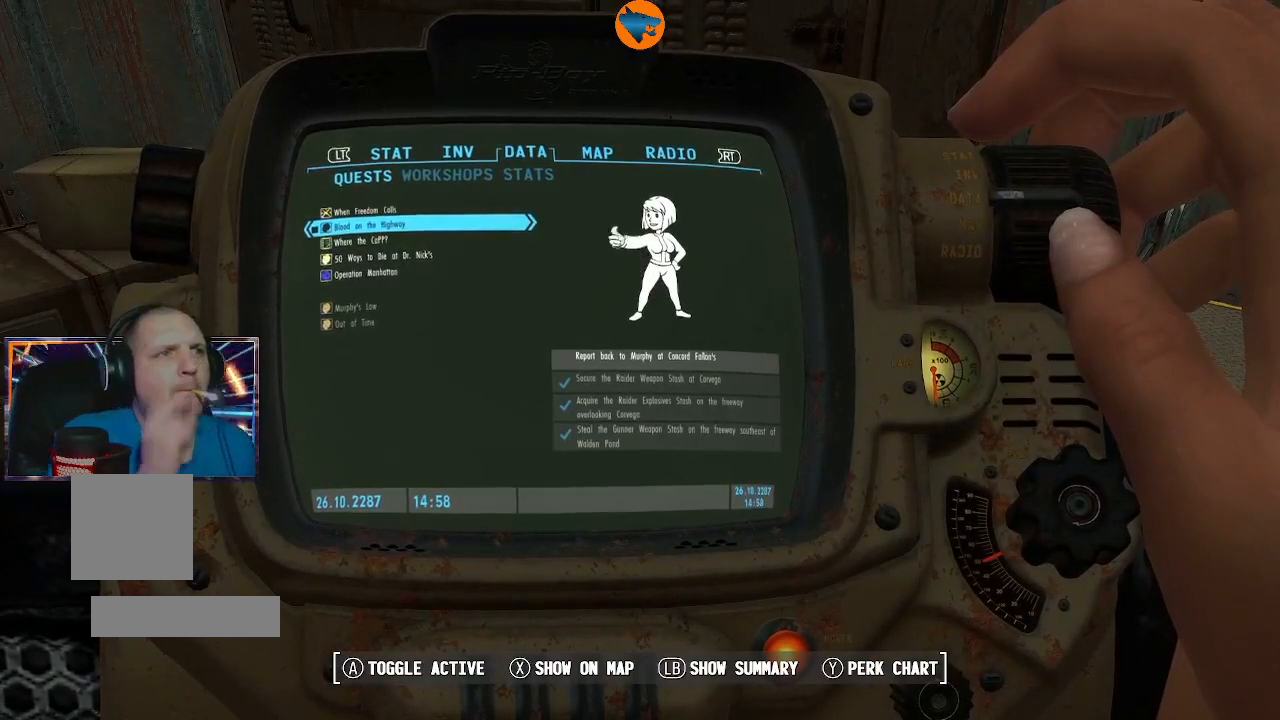
{"buttons": [], "left_stick": "center", "right_stick": "center", "events": []}
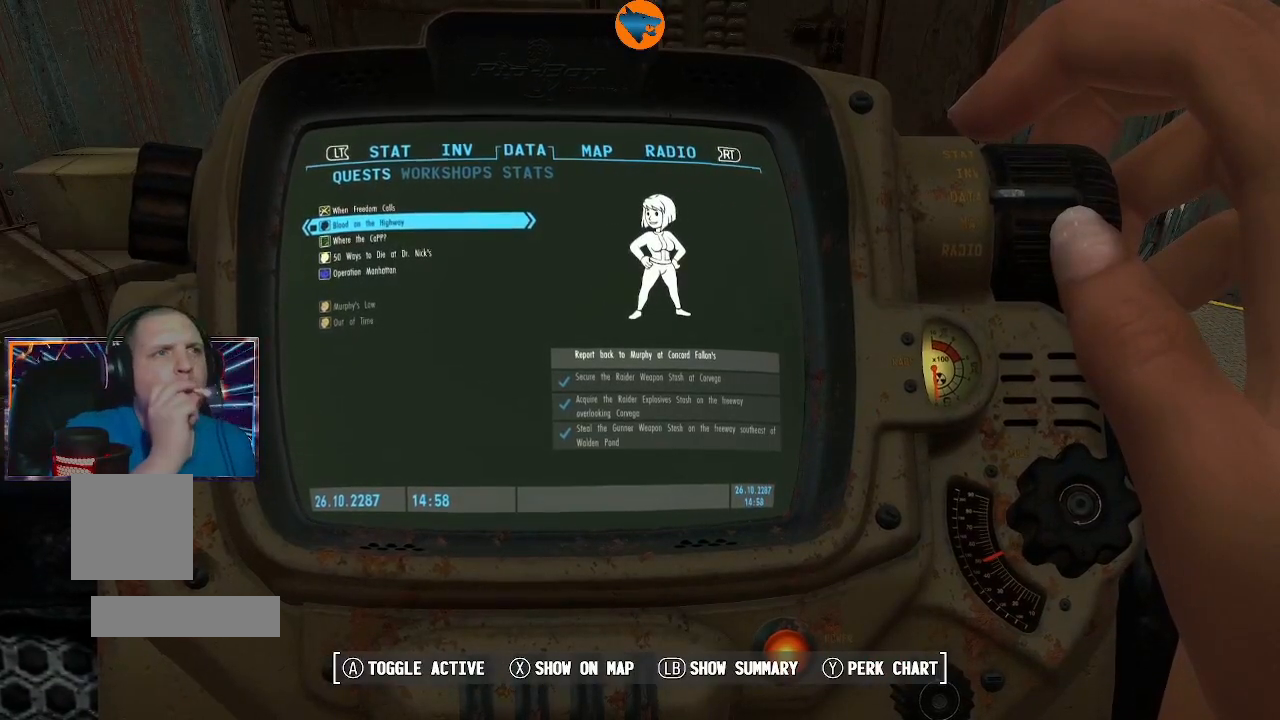
{"buttons": [], "left_stick": "center", "right_stick": "center", "events": []}
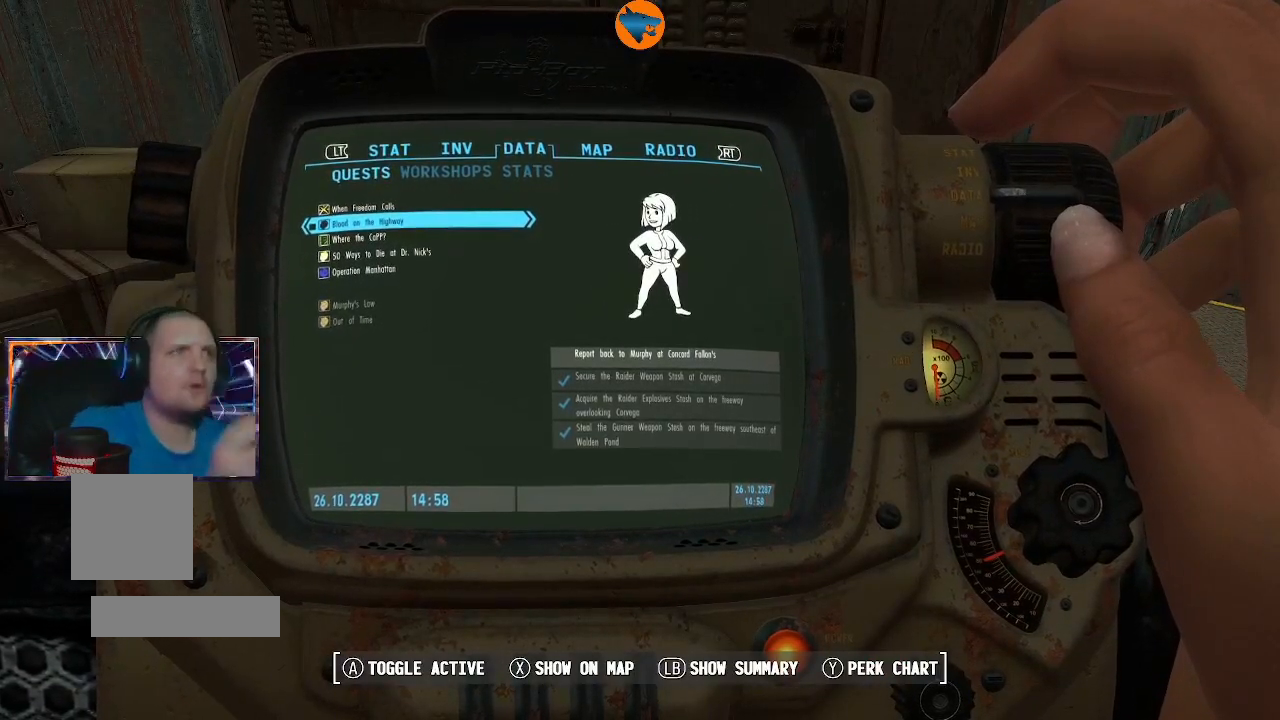
{"buttons": [], "left_stick": "center", "right_stick": "center", "events": []}
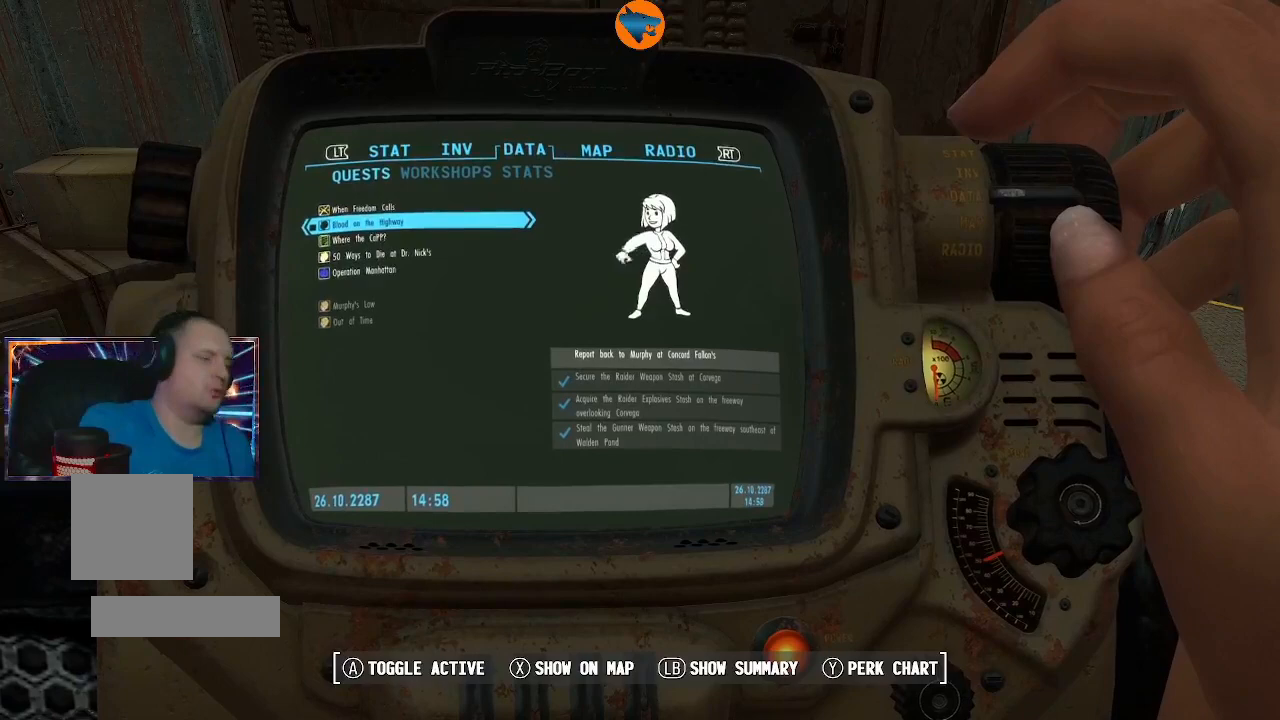
{"buttons": [], "left_stick": "center", "right_stick": "center", "events": []}
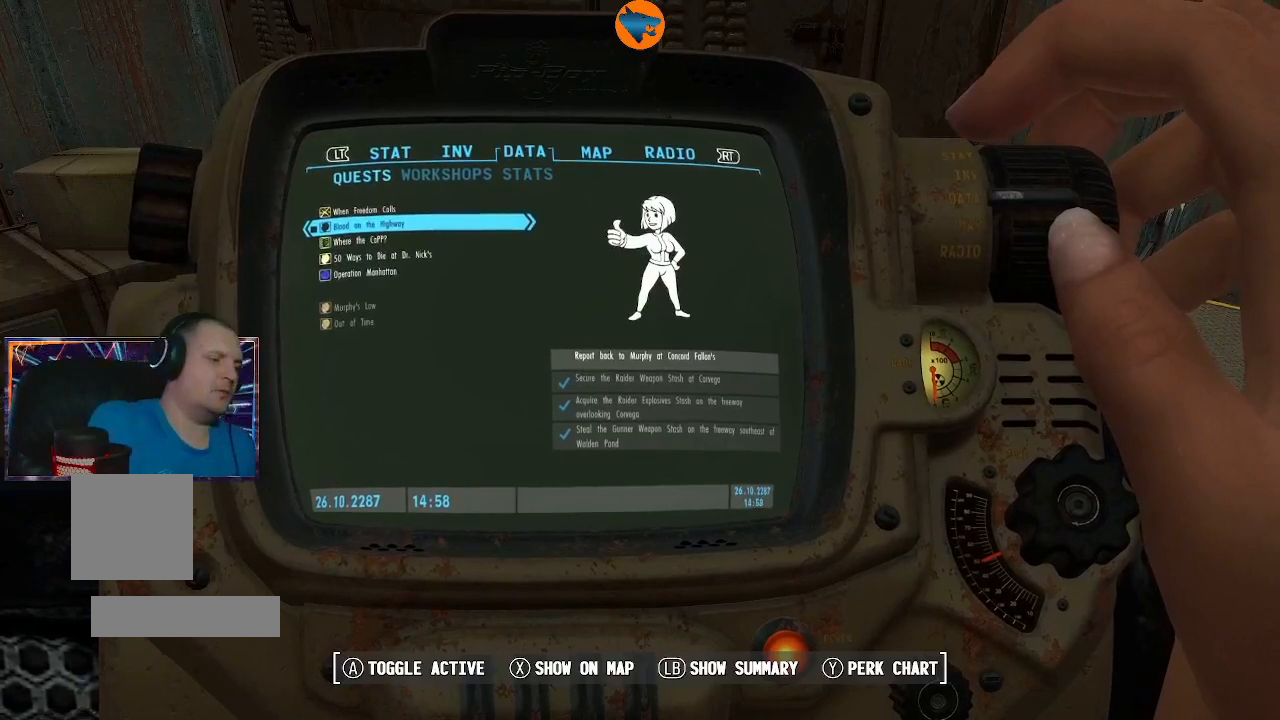
{"buttons": [], "left_stick": "center", "right_stick": "center", "events": []}
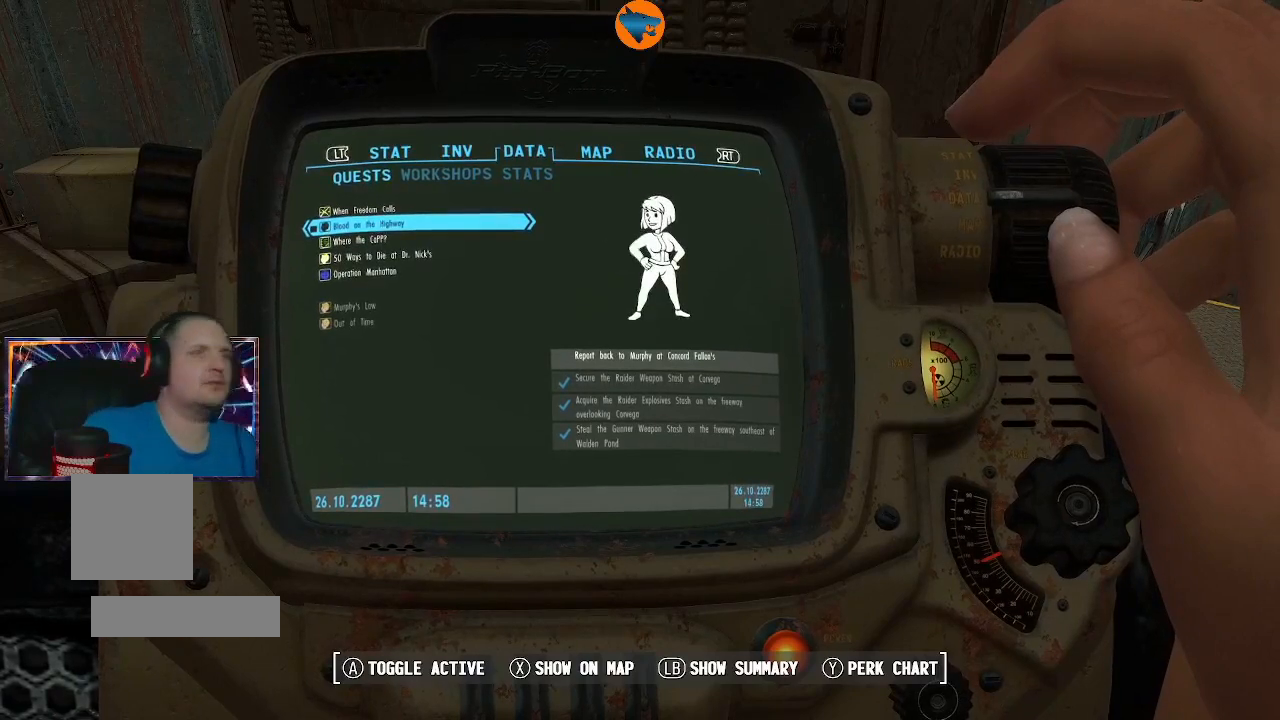
{"buttons": [], "left_stick": "center", "right_stick": "center", "events": []}
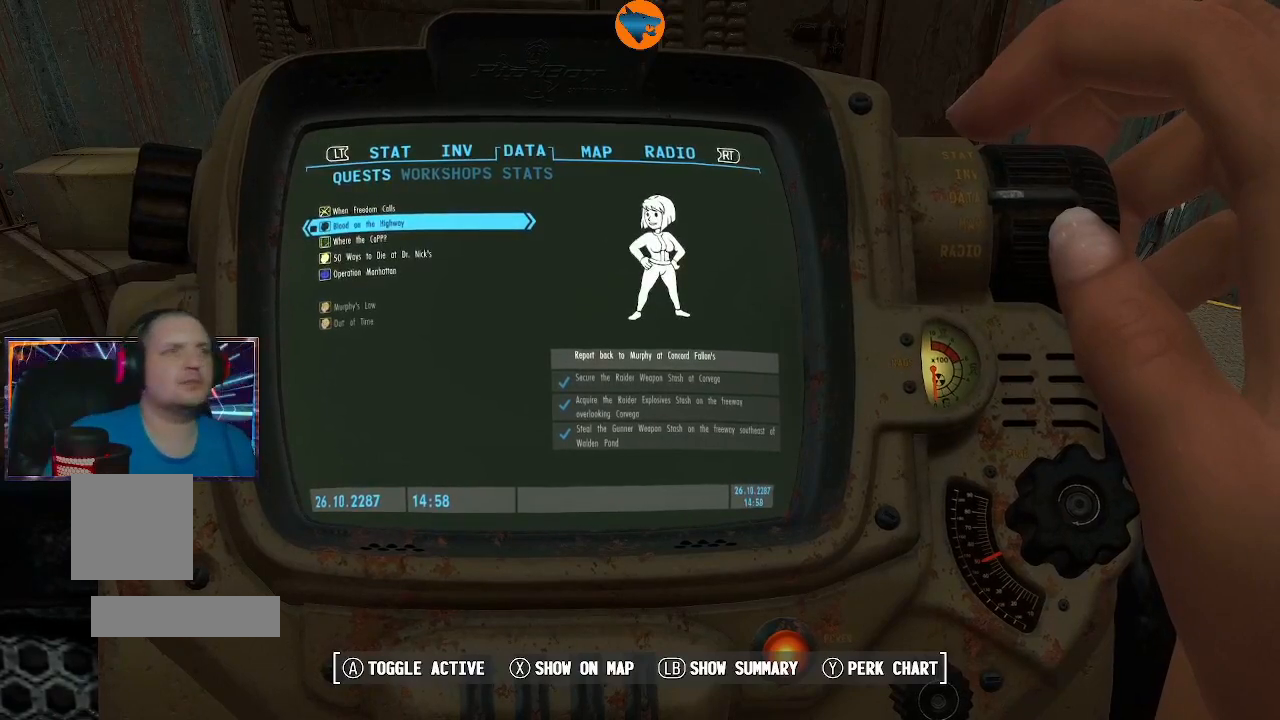
{"buttons": [], "left_stick": "center", "right_stick": "center", "events": [[200, "B", "down"], [233, "B", "up"]]}
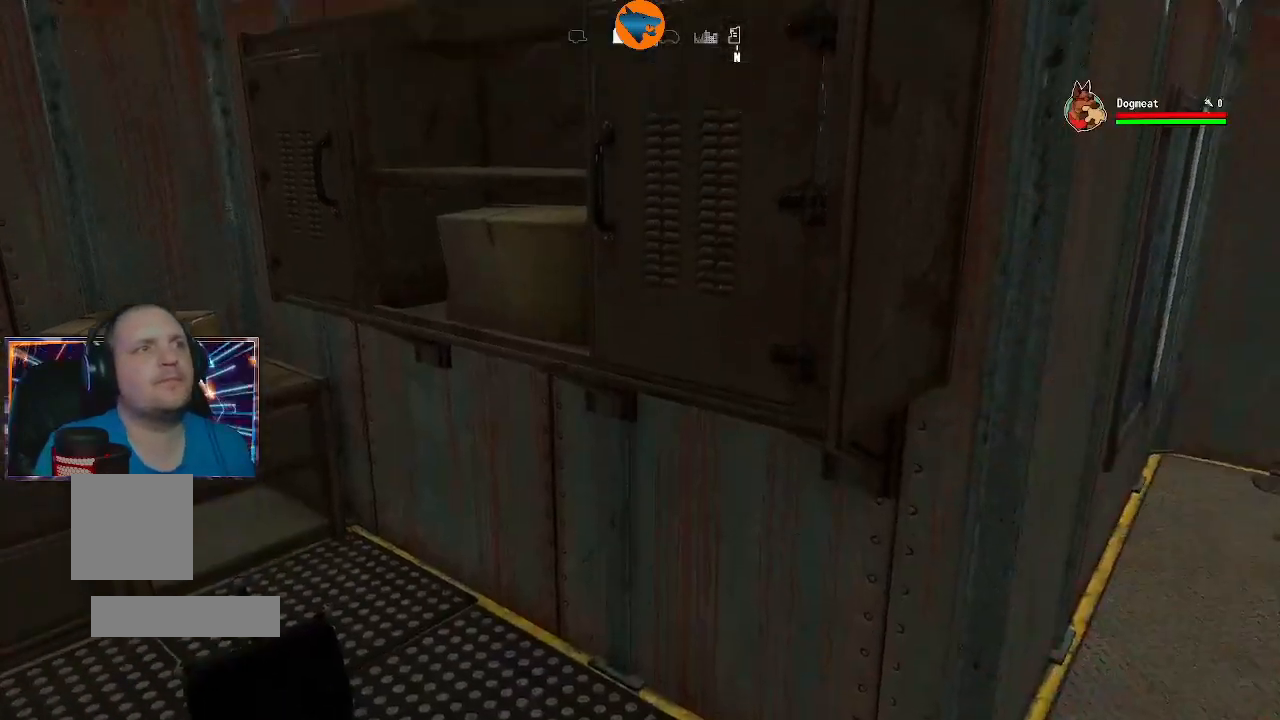
{"buttons": [], "left_stick": "center", "right_stick": "left", "events": [[167, "right_stick", "left"]]}
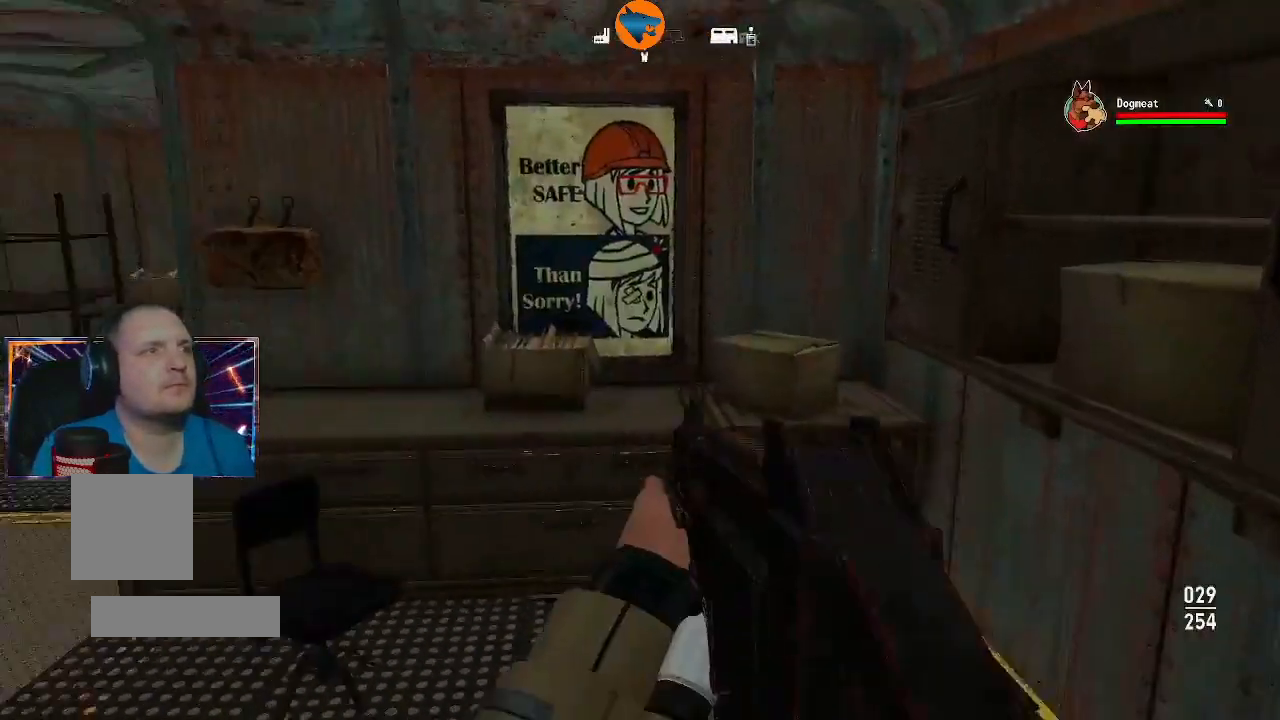
{"buttons": [], "left_stick": "up-left", "right_stick": "left", "events": [[133, "right_stick", "center"], [267, "left_stick", "up-left"], [500, "right_stick", "left"]]}
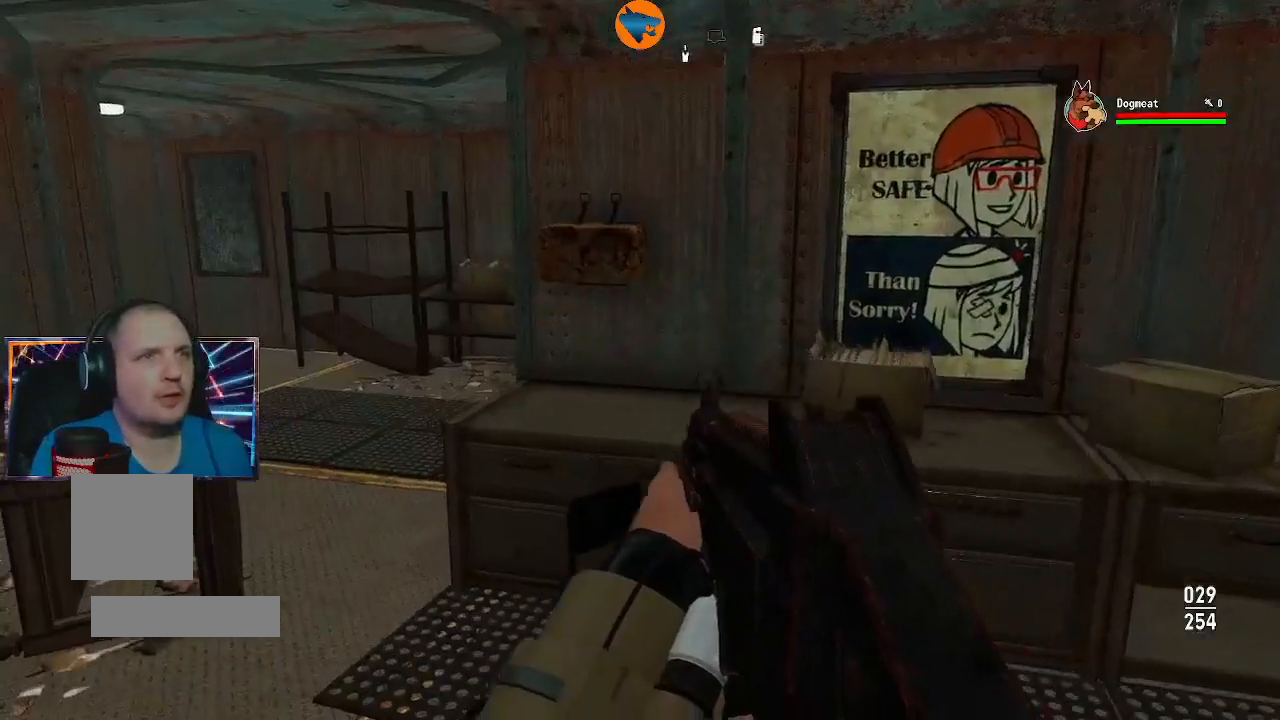
{"buttons": [], "left_stick": "up", "right_stick": "center", "events": [[167, "left_stick", "up"], [167, "right_stick", "center"]]}
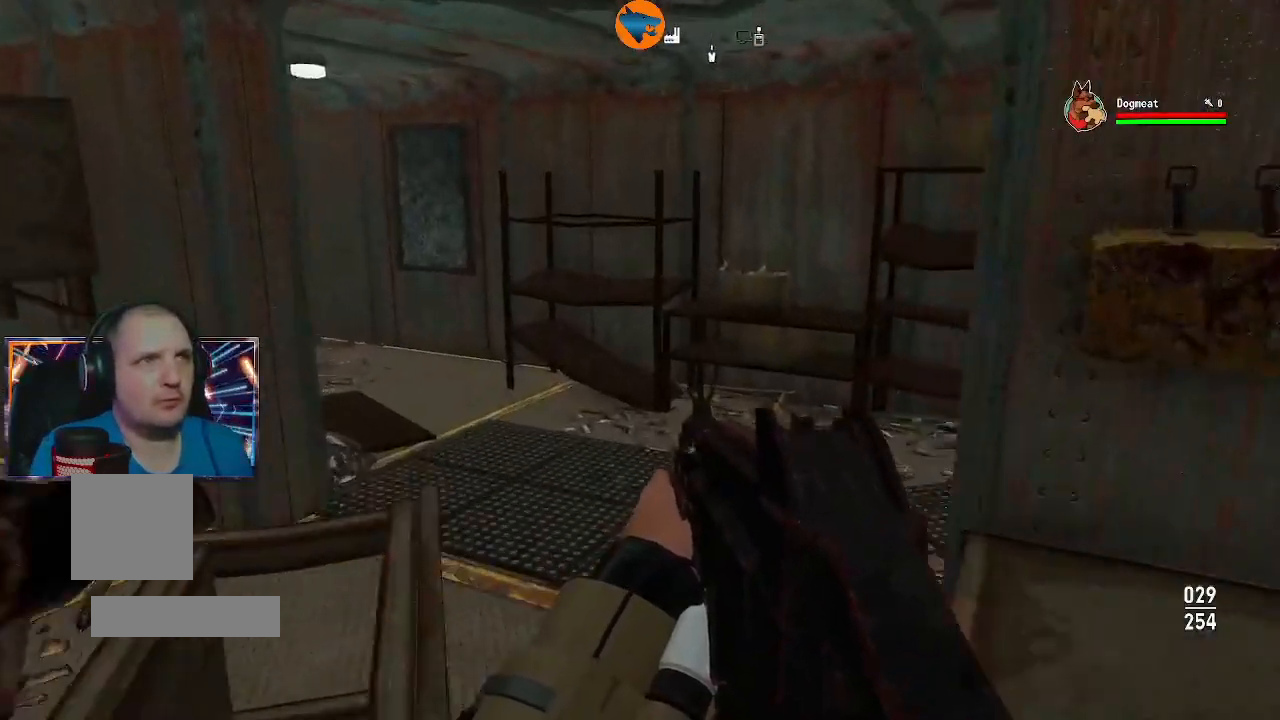
{"buttons": [], "left_stick": "up", "right_stick": "right", "events": [[400, "right_stick", "right"]]}
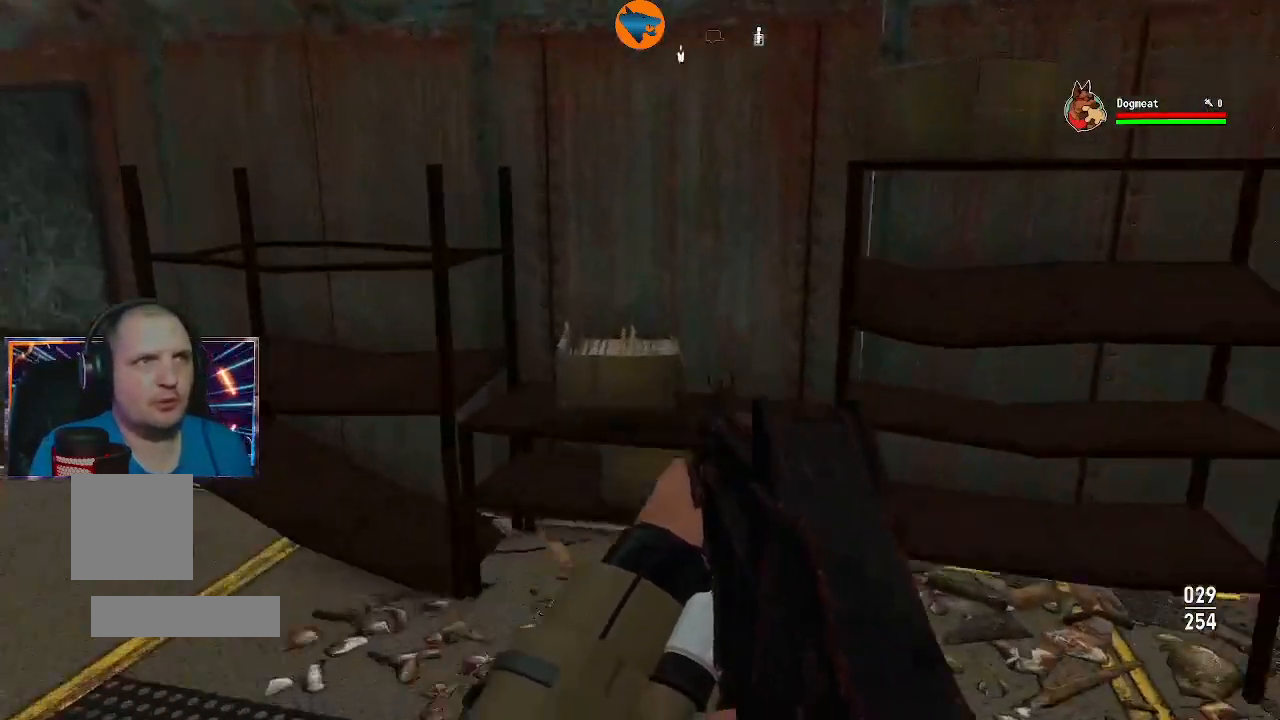
{"buttons": [], "left_stick": "center", "right_stick": "left", "events": [[100, "left_stick", "center"], [200, "right_stick", "left"]]}
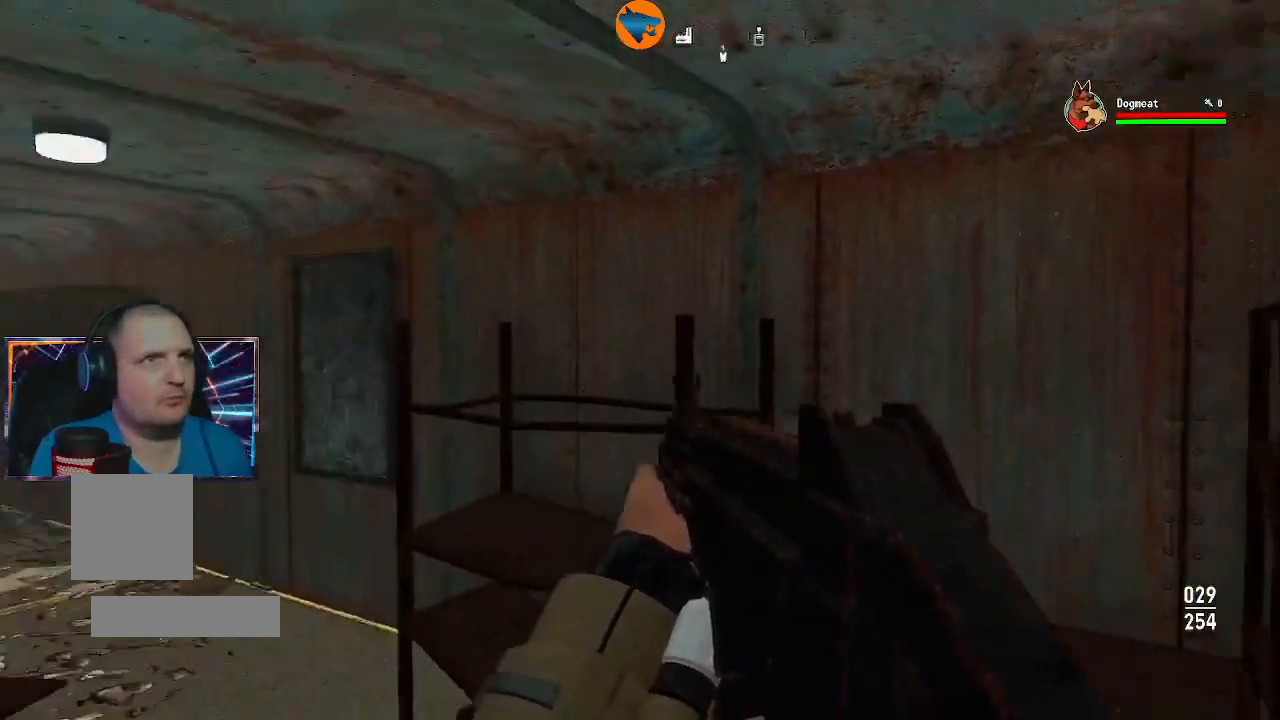
{"buttons": [], "left_stick": "center", "right_stick": "center", "events": [[100, "left_stick", "up"], [267, "right_stick", "center"], [400, "left_stick", "center"]]}